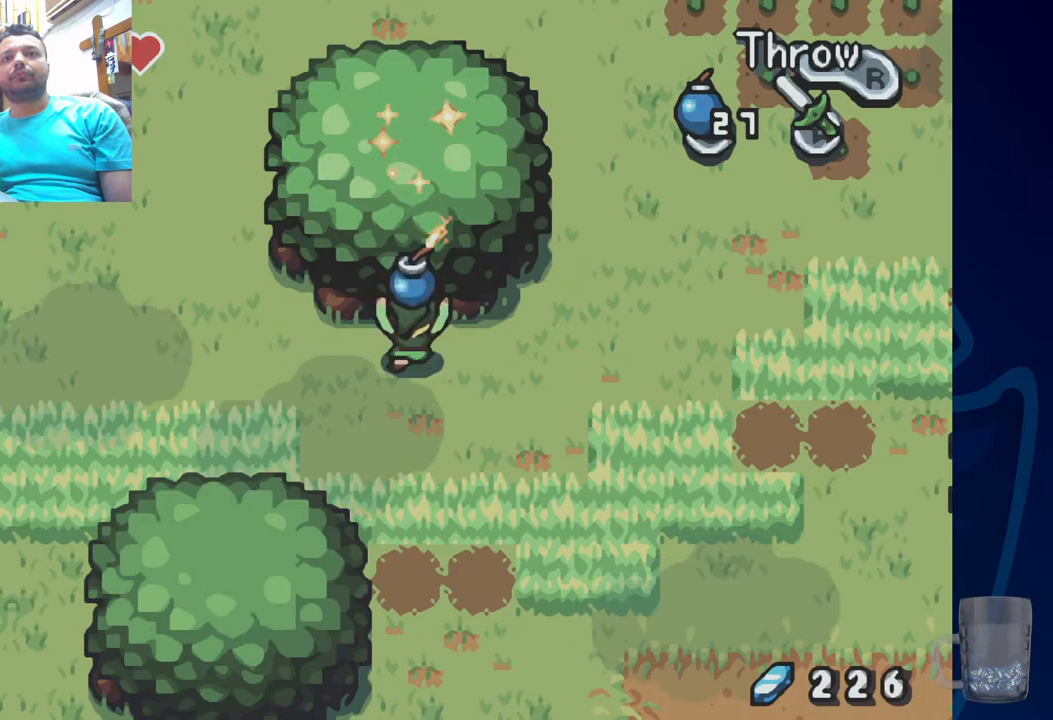
Gameplay with a controller (PlayStation layout); each line is a JSON object with the inputs held at the frame after it (dt_ms = milliseconds from this image to that frame). "events" lists button and stick changes between this image and that frame as [ms after this image, input, new state], when the widget could be followed in between. Not read: DPAD_DOWN.
{"dt_ms": 500, "buttons": ["DPAD_UP"], "left_stick": "center", "right_stick": "center", "events": [[217, "R2", "down"], [350, "R2", "up"]]}
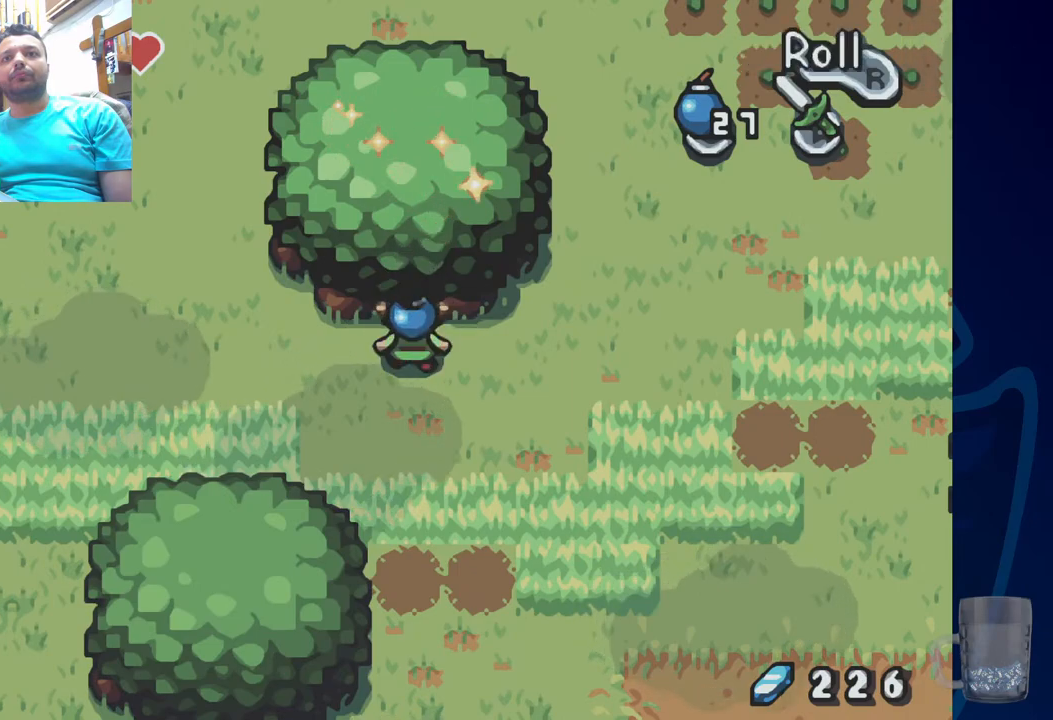
{"dt_ms": 500, "buttons": [], "left_stick": "center", "right_stick": "center", "events": [[117, "DPAD_UP", "up"]]}
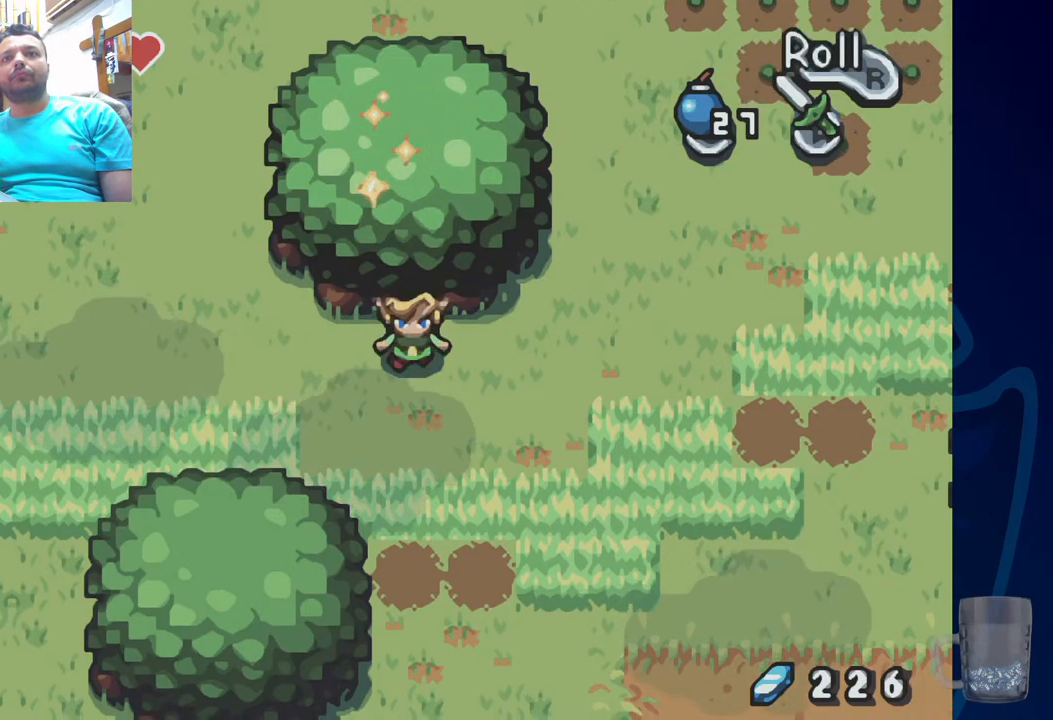
{"dt_ms": 500, "buttons": ["DPAD_RIGHT"], "left_stick": "center", "right_stick": "center", "events": [[367, "DPAD_RIGHT", "down"]]}
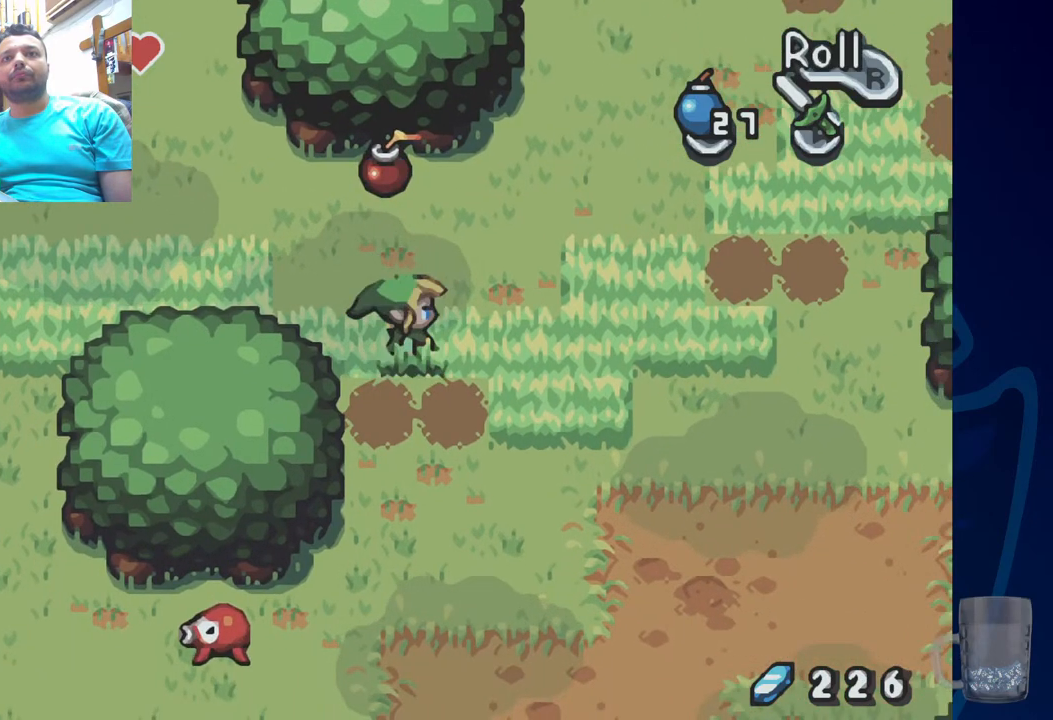
{"dt_ms": 500, "buttons": ["DPAD_RIGHT"], "left_stick": "center", "right_stick": "center", "events": [[250, "CROSS", "down"], [383, "CROSS", "up"]]}
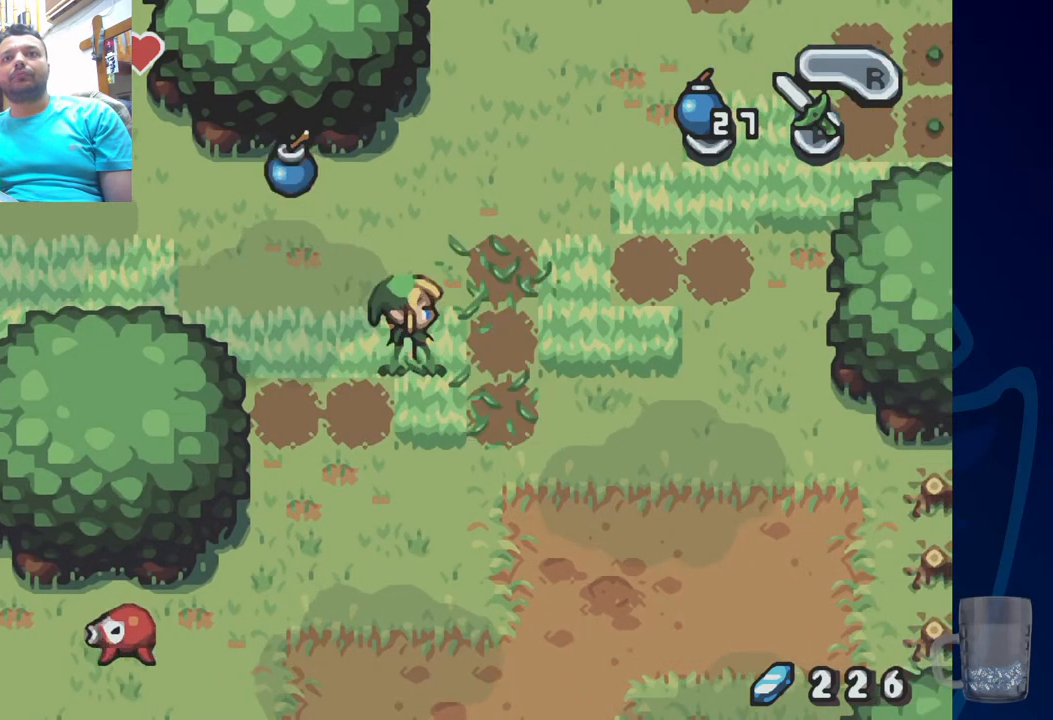
{"dt_ms": 500, "buttons": [], "left_stick": "center", "right_stick": "center", "events": [[267, "CROSS", "down"], [450, "CROSS", "up"], [500, "DPAD_RIGHT", "up"]]}
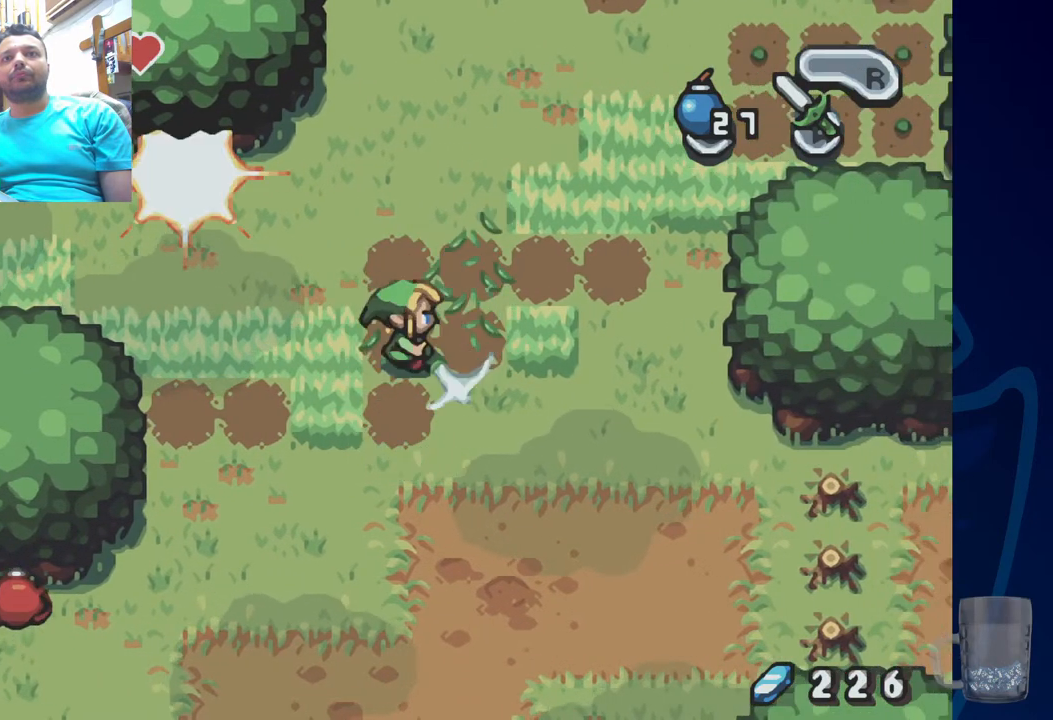
{"dt_ms": 500, "buttons": ["DPAD_LEFT"], "left_stick": "center", "right_stick": "center", "events": [[200, "DPAD_UP", "down"], [450, "DPAD_LEFT", "down"], [450, "DPAD_UP", "up"]]}
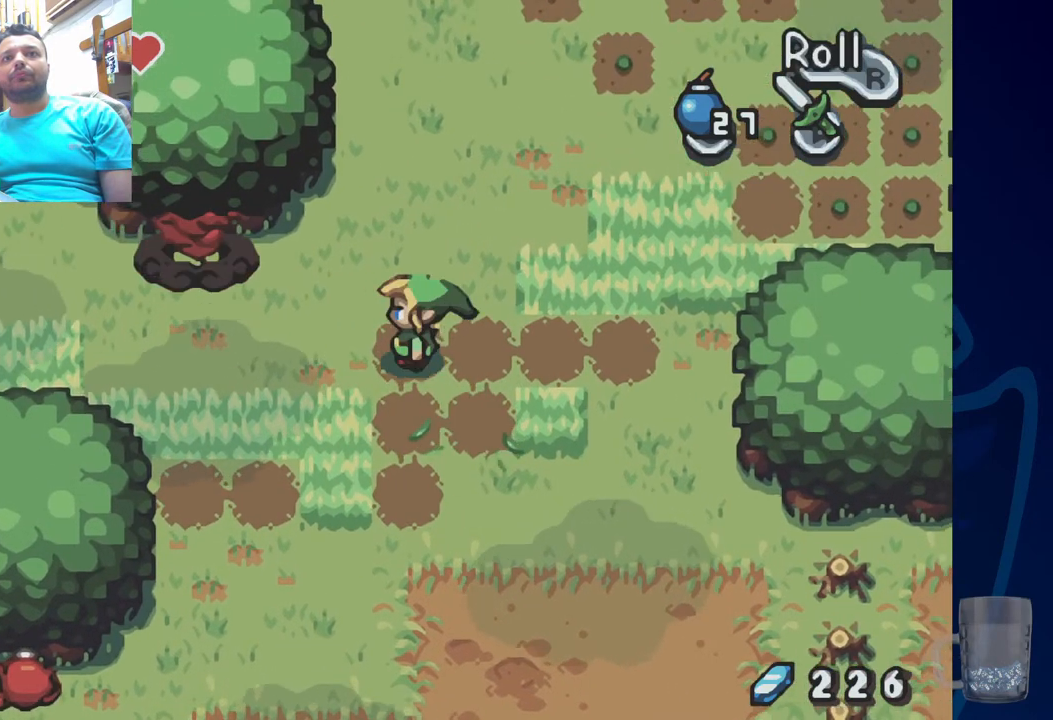
{"dt_ms": 500, "buttons": ["START"], "left_stick": "center", "right_stick": "center", "events": [[467, "DPAD_LEFT", "up"], [467, "START", "down"]]}
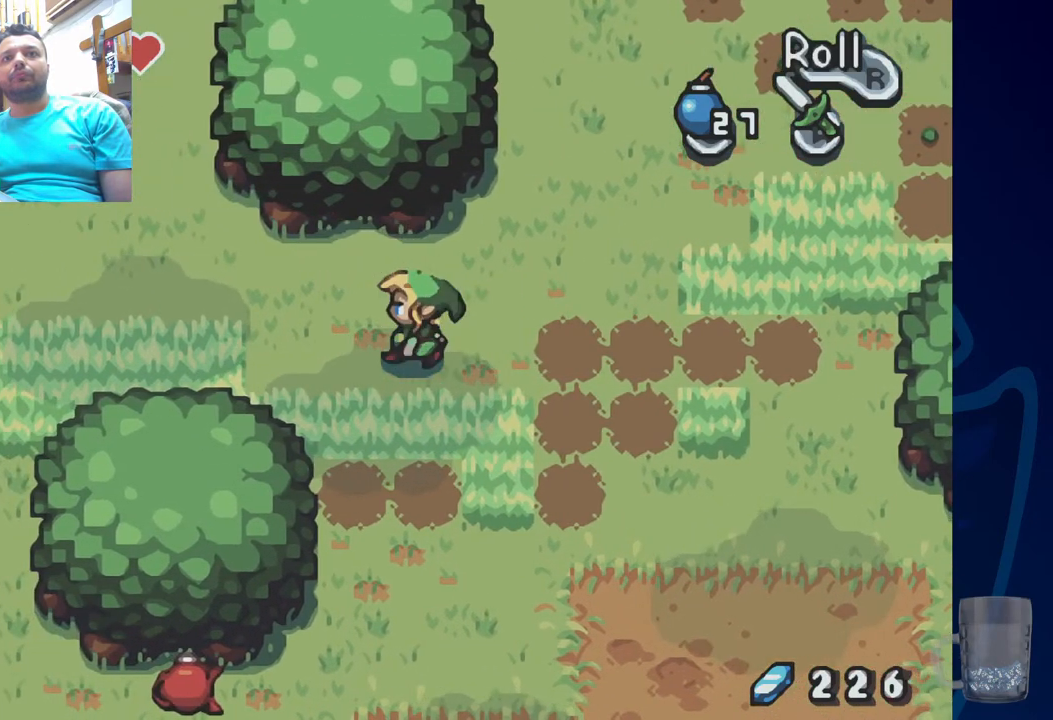
{"dt_ms": 500, "buttons": [], "left_stick": "center", "right_stick": "center", "events": [[117, "START", "up"]]}
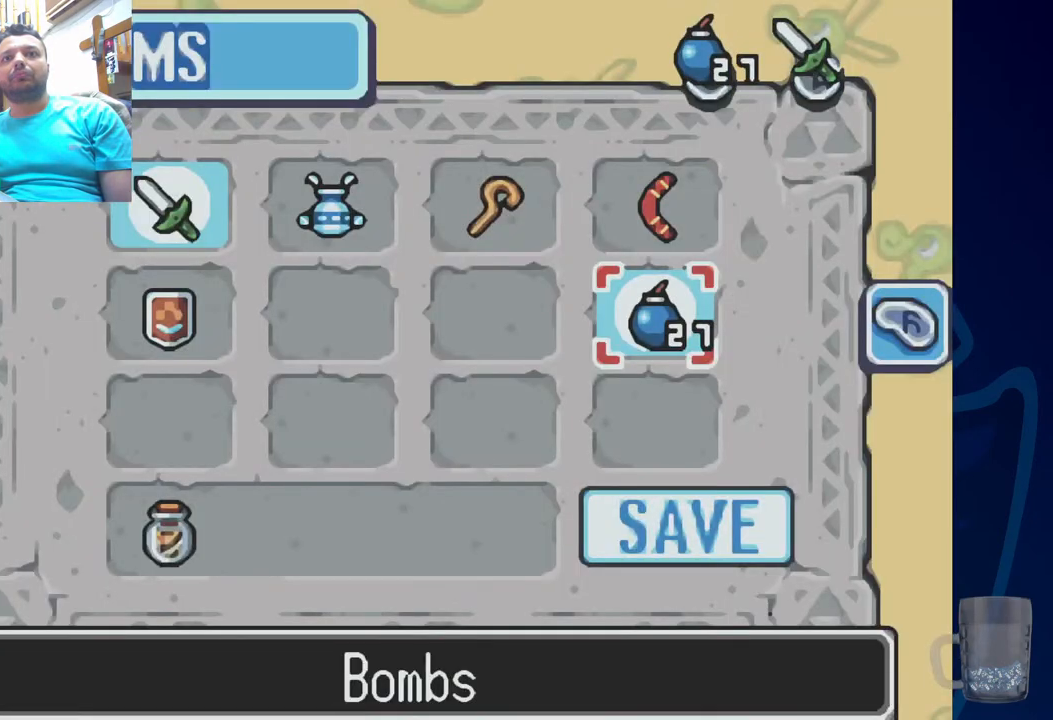
{"dt_ms": 500, "buttons": ["DPAD_LEFT"], "left_stick": "center", "right_stick": "center", "events": [[200, "DPAD_UP", "down"], [333, "DPAD_UP", "up"], [417, "DPAD_LEFT", "down"]]}
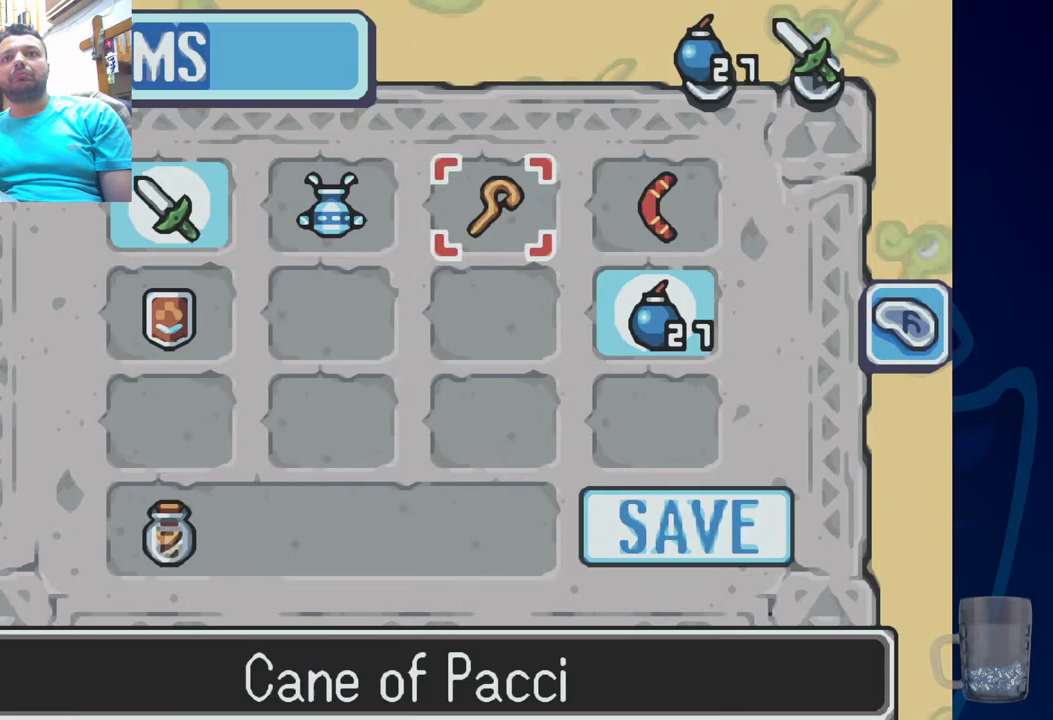
{"dt_ms": 500, "buttons": [], "left_stick": "center", "right_stick": "center", "events": [[33, "CIRCLE", "down"], [50, "DPAD_LEFT", "up"], [133, "CIRCLE", "up"], [283, "START", "down"], [450, "START", "up"]]}
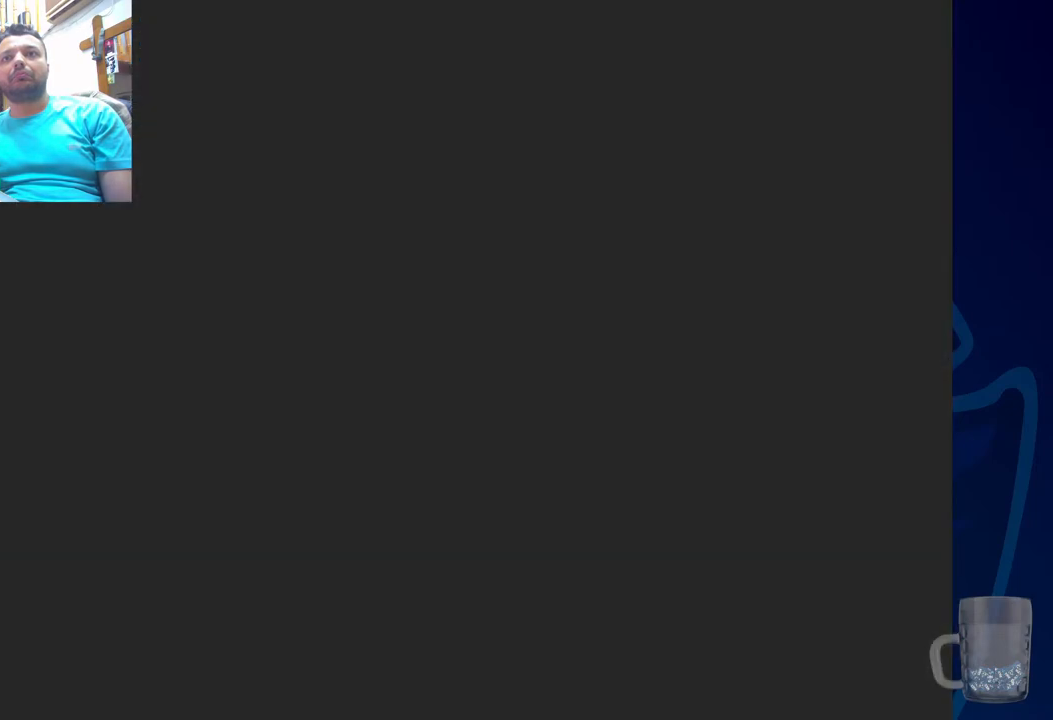
{"dt_ms": 500, "buttons": ["R2", "DPAD_LEFT"], "left_stick": "center", "right_stick": "center", "events": [[83, "DPAD_LEFT", "down"], [467, "R2", "down"]]}
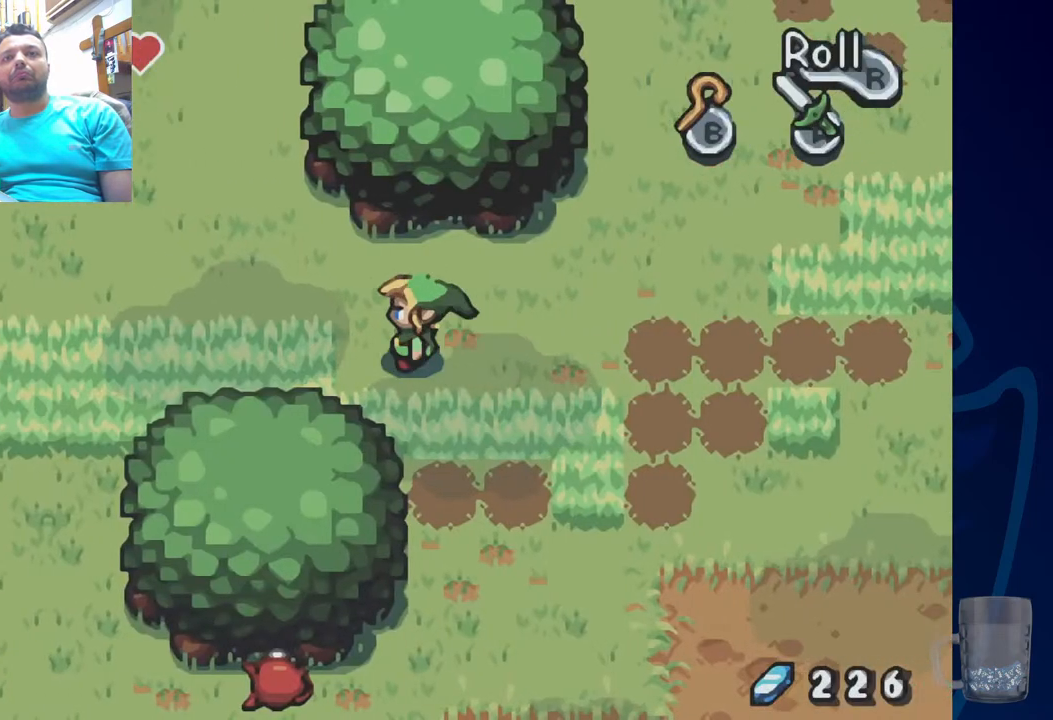
{"dt_ms": 500, "buttons": ["DPAD_LEFT"], "left_stick": "center", "right_stick": "center", "events": [[250, "R2", "up"]]}
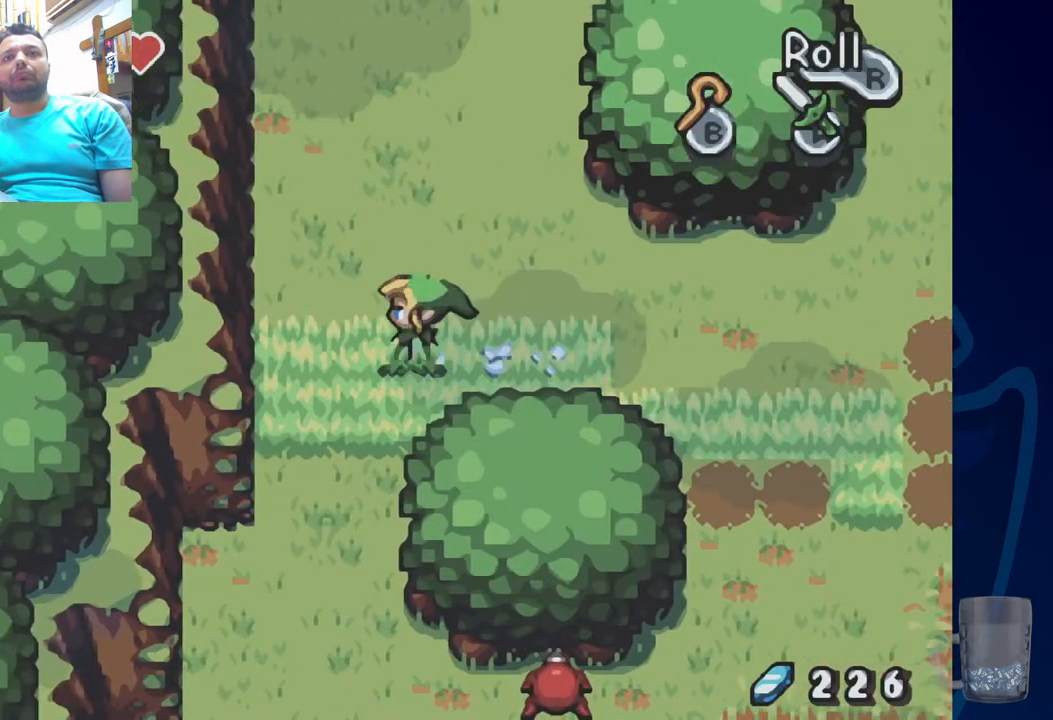
{"dt_ms": 500, "buttons": [], "left_stick": "center", "right_stick": "center", "events": [[83, "CROSS", "down"], [83, "DPAD_LEFT", "up"], [233, "CROSS", "up"]]}
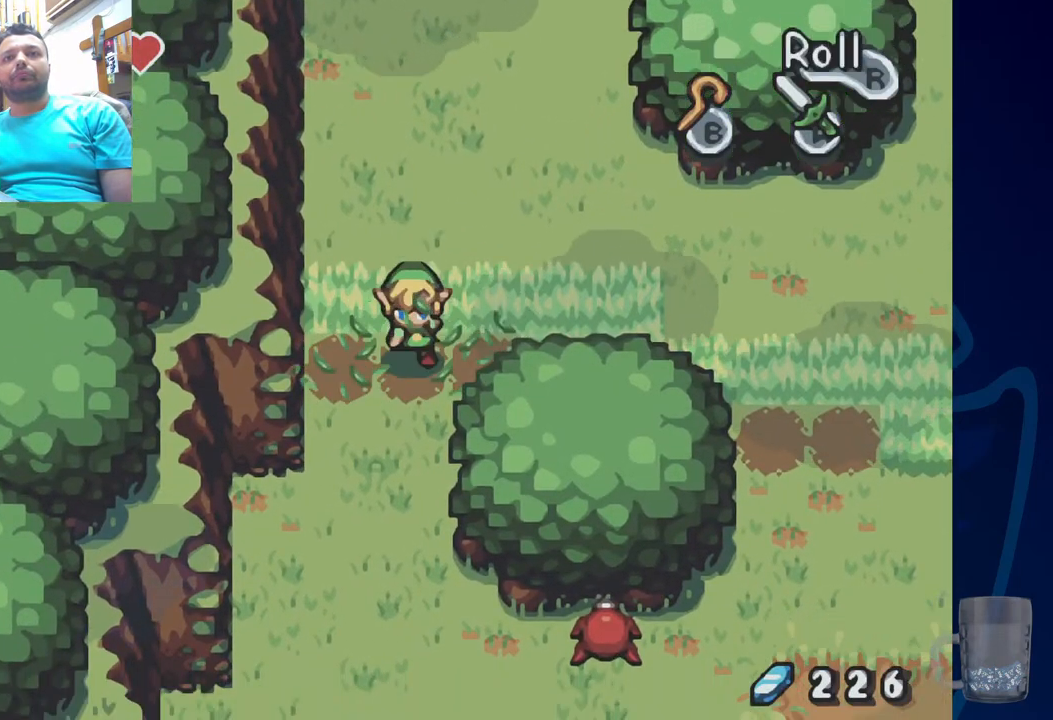
{"dt_ms": 500, "buttons": [], "left_stick": "center", "right_stick": "center", "events": [[117, "R2", "down"], [383, "R2", "up"]]}
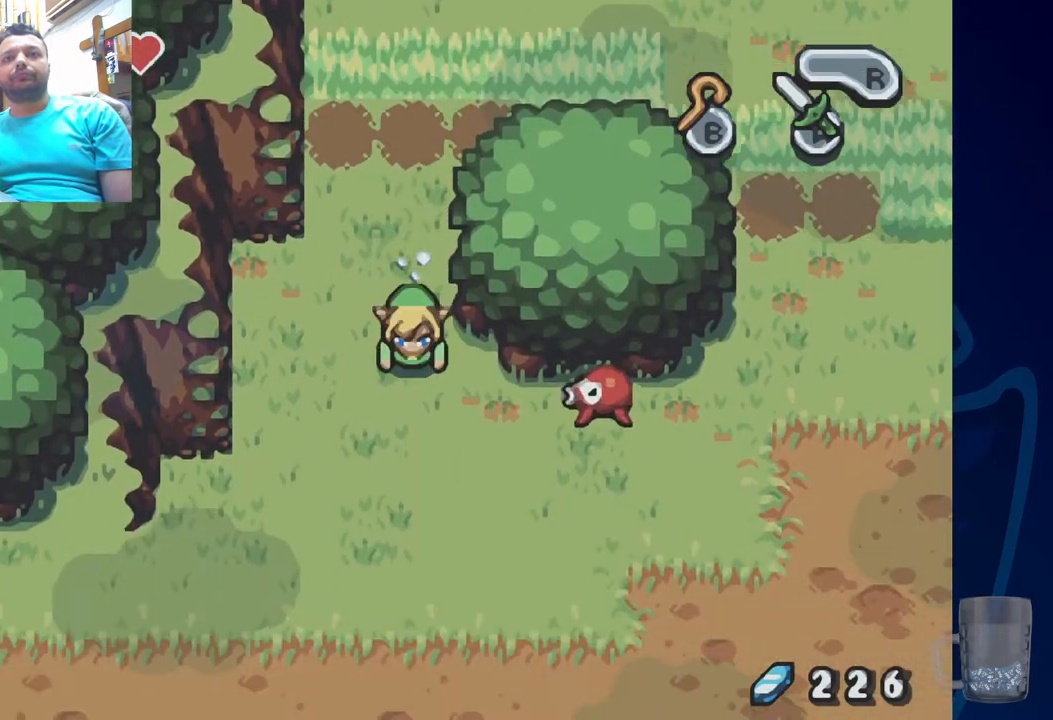
{"dt_ms": 500, "buttons": ["L2", "DPAD_LEFT"], "left_stick": "center", "right_stick": "center", "events": [[117, "L2", "down"], [333, "DPAD_LEFT", "down"]]}
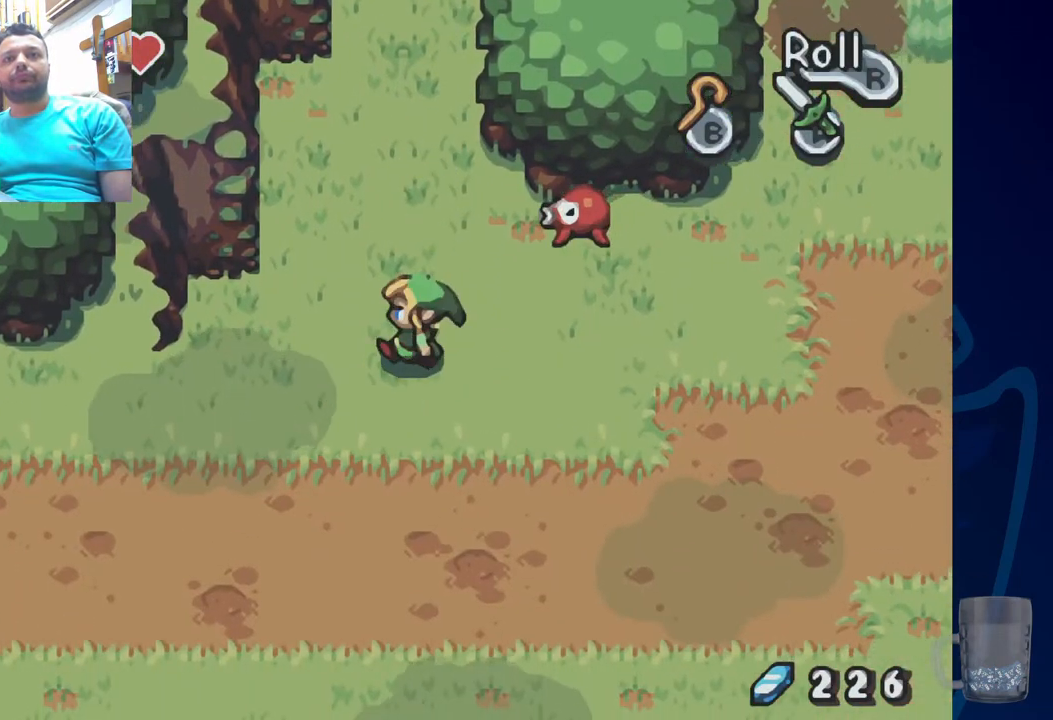
{"dt_ms": 500, "buttons": ["DPAD_LEFT"], "left_stick": "center", "right_stick": "center", "events": [[33, "L2", "up"], [200, "L2", "down"], [500, "L2", "up"]]}
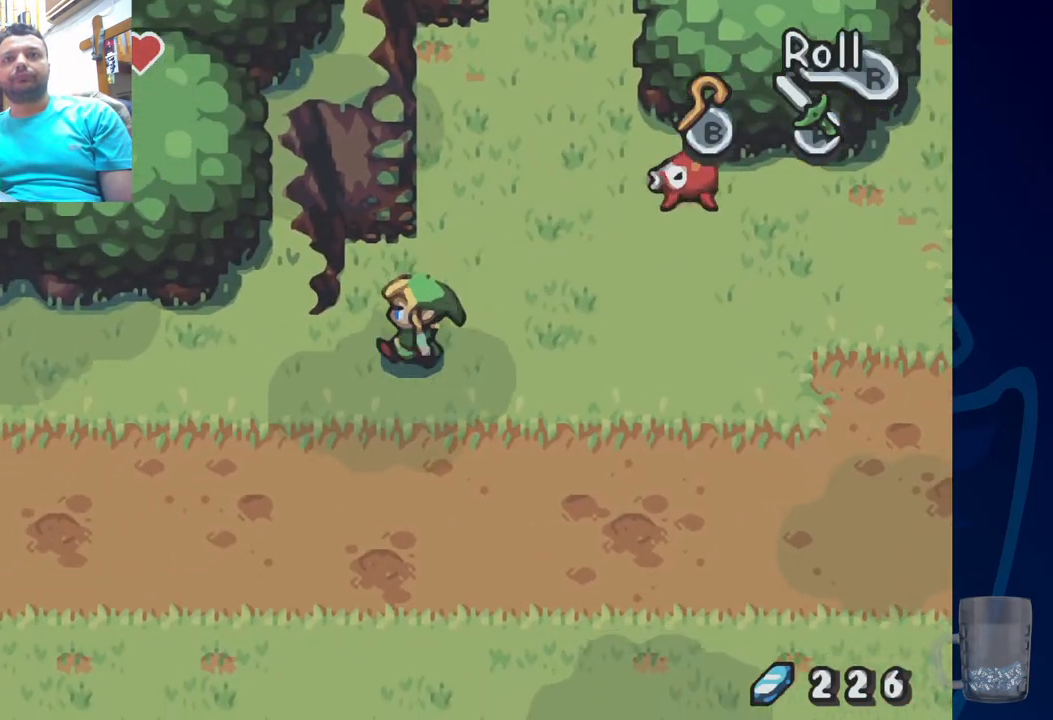
{"dt_ms": 500, "buttons": ["DPAD_LEFT"], "left_stick": "center", "right_stick": "center", "events": []}
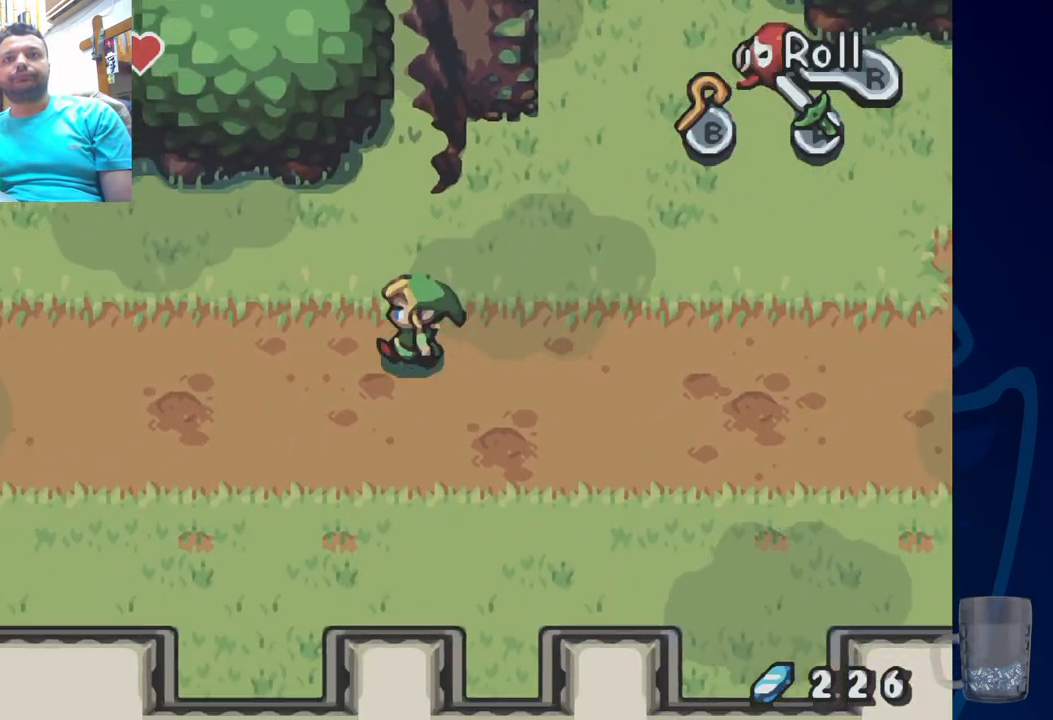
{"dt_ms": 500, "buttons": ["R2", "DPAD_LEFT"], "left_stick": "center", "right_stick": "center", "events": [[467, "R2", "down"]]}
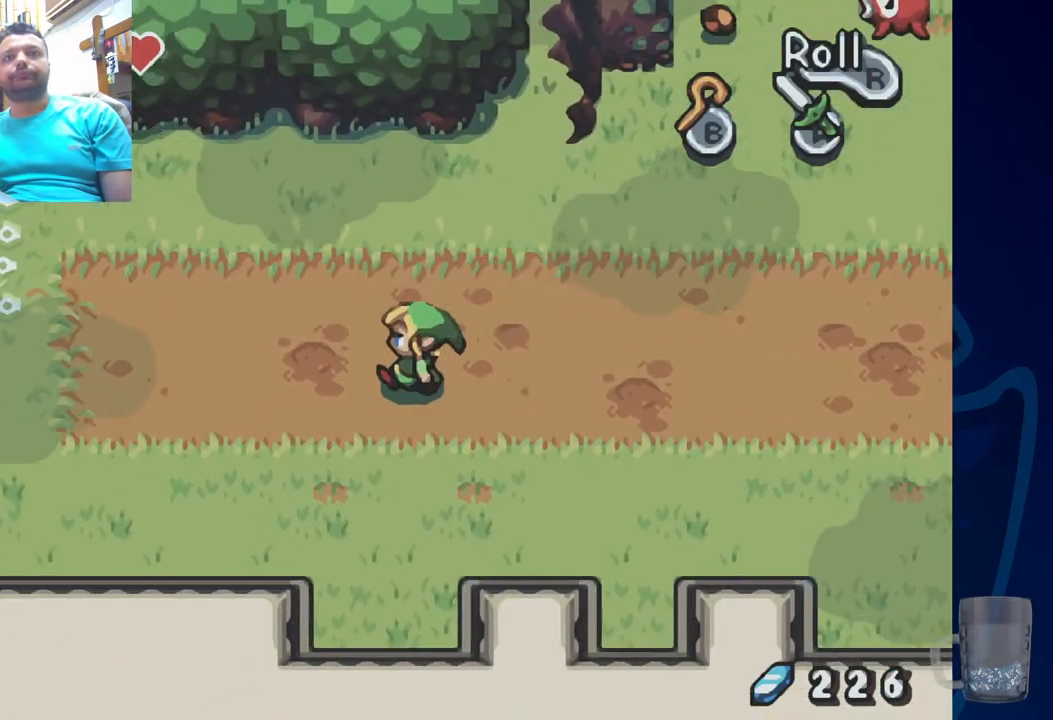
{"dt_ms": 500, "buttons": ["R2", "DPAD_LEFT"], "left_stick": "center", "right_stick": "center", "events": [[300, "R2", "up"], [467, "R2", "down"]]}
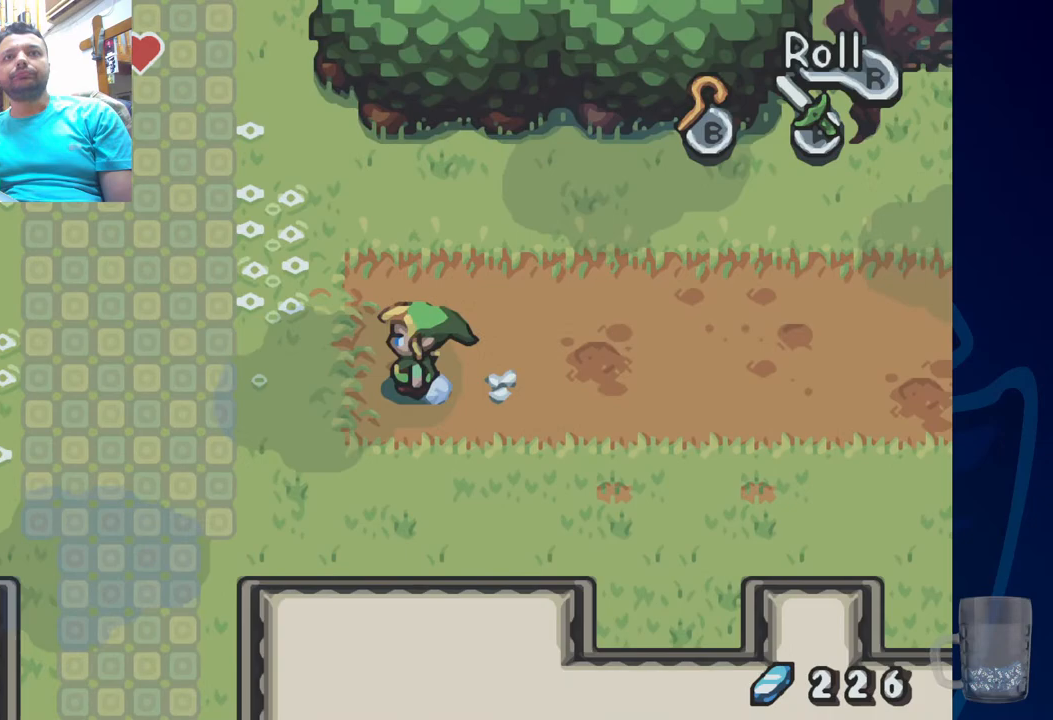
{"dt_ms": 500, "buttons": ["R2", "DPAD_UP"], "left_stick": "center", "right_stick": "center", "events": [[300, "R2", "up"], [333, "DPAD_LEFT", "up"], [333, "DPAD_UP", "down"], [500, "R2", "down"]]}
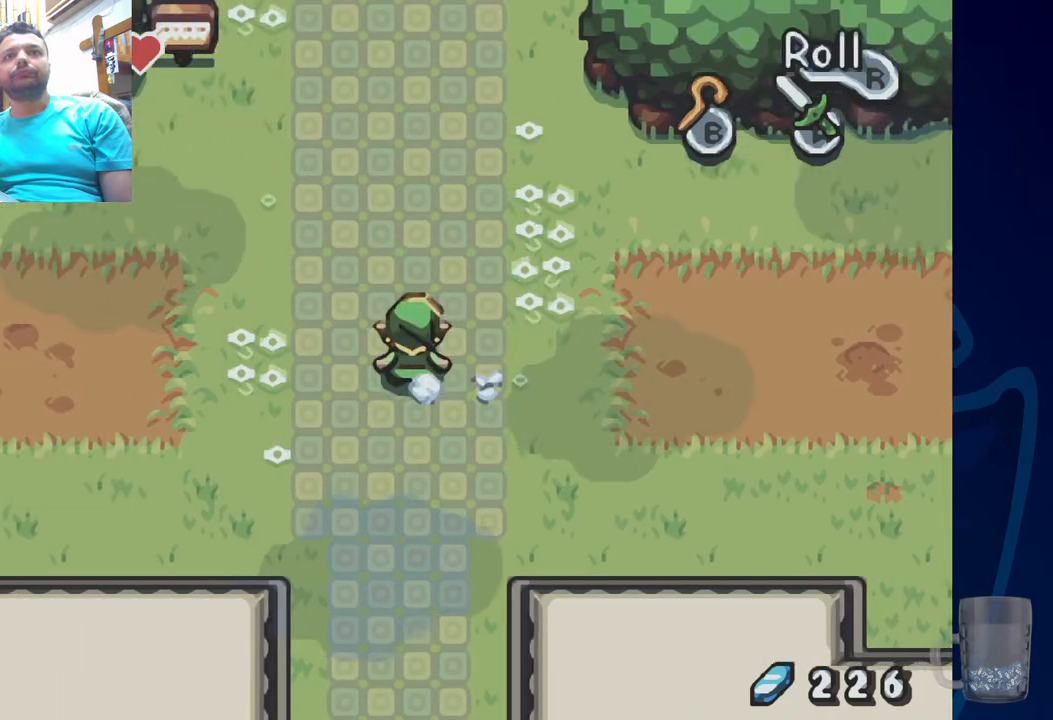
{"dt_ms": 500, "buttons": ["DPAD_UP"], "left_stick": "center", "right_stick": "center", "events": [[417, "R2", "up"]]}
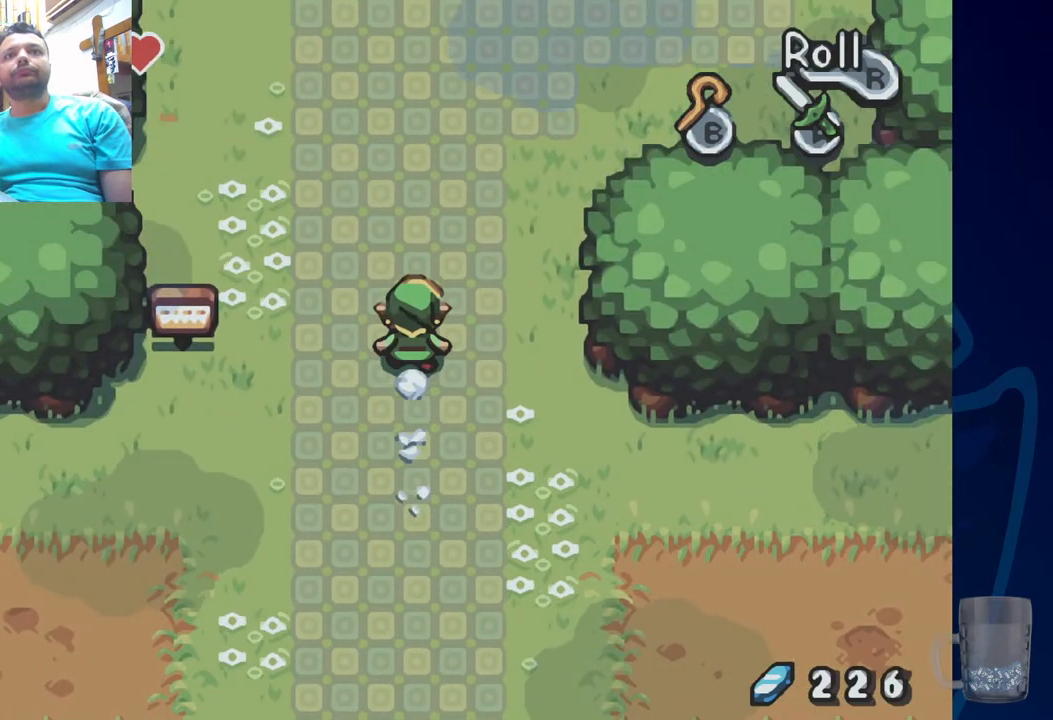
{"dt_ms": 500, "buttons": ["R2", "DPAD_UP"], "left_stick": "center", "right_stick": "center", "events": [[100, "R2", "down"]]}
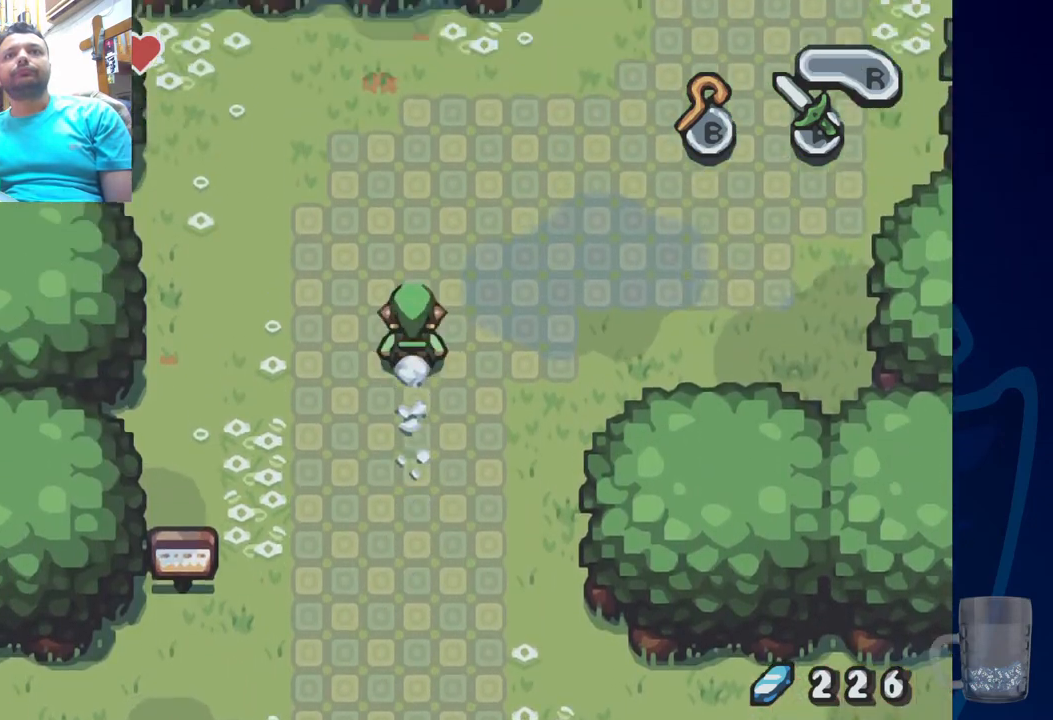
{"dt_ms": 500, "buttons": ["R2", "DPAD_UP"], "left_stick": "center", "right_stick": "center", "events": [[50, "R2", "up"], [200, "R2", "down"]]}
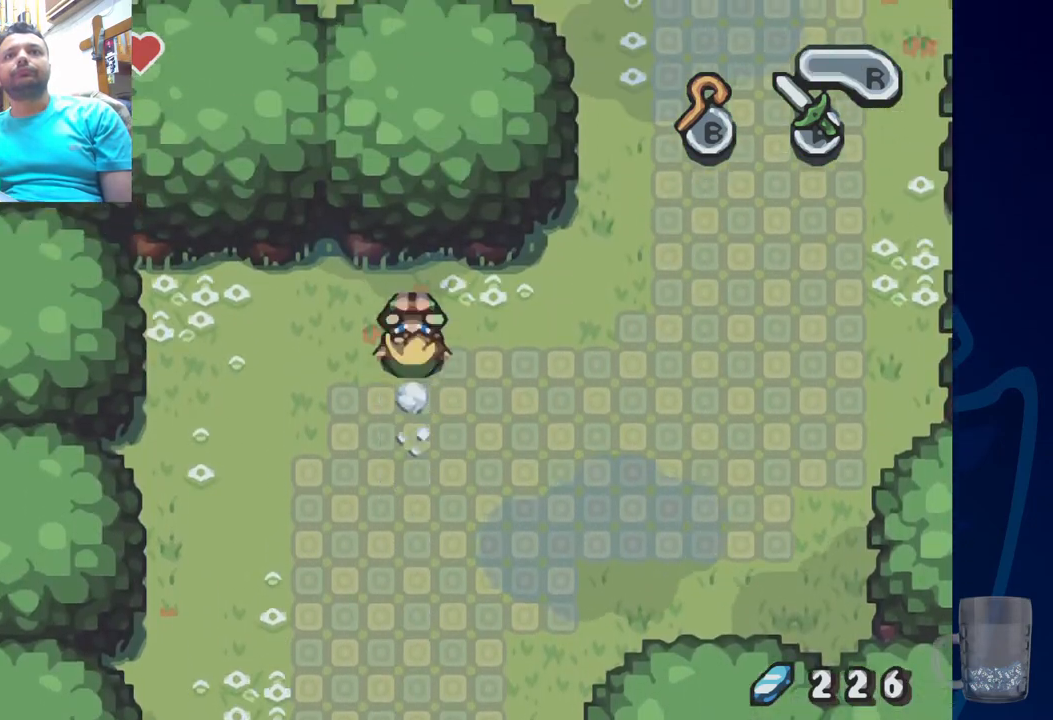
{"dt_ms": 1000, "buttons": ["R2", "DPAD_UP"], "left_stick": "center", "right_stick": "center"}
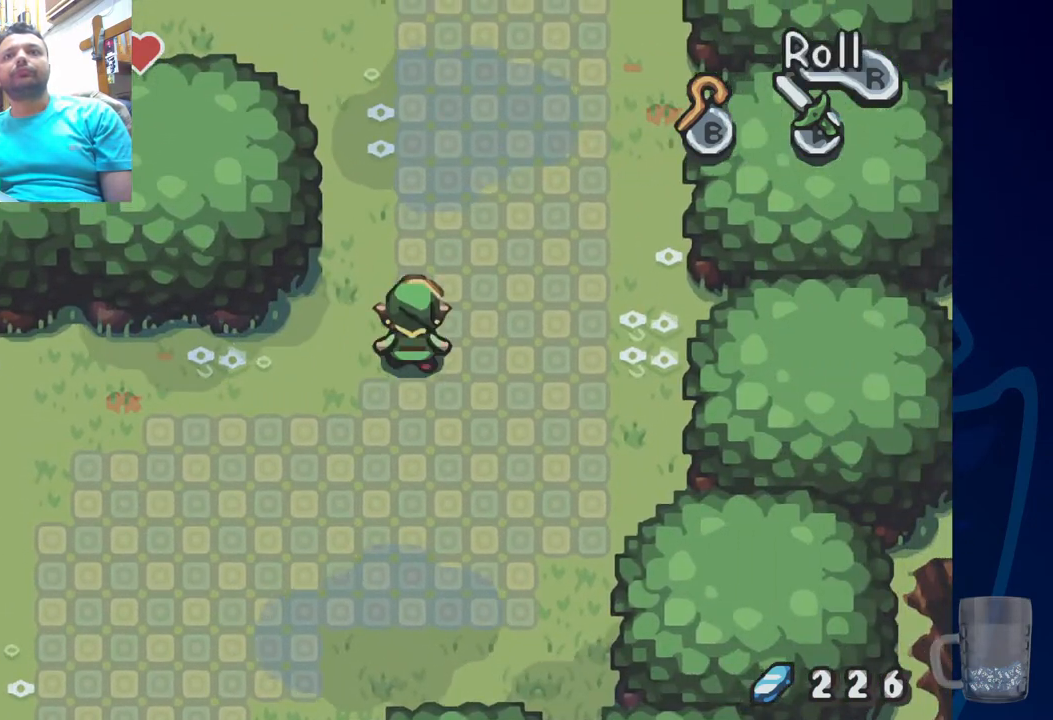
{"dt_ms": 500, "buttons": ["DPAD_UP"], "left_stick": "center", "right_stick": "center", "events": [[383, "R2", "up"]]}
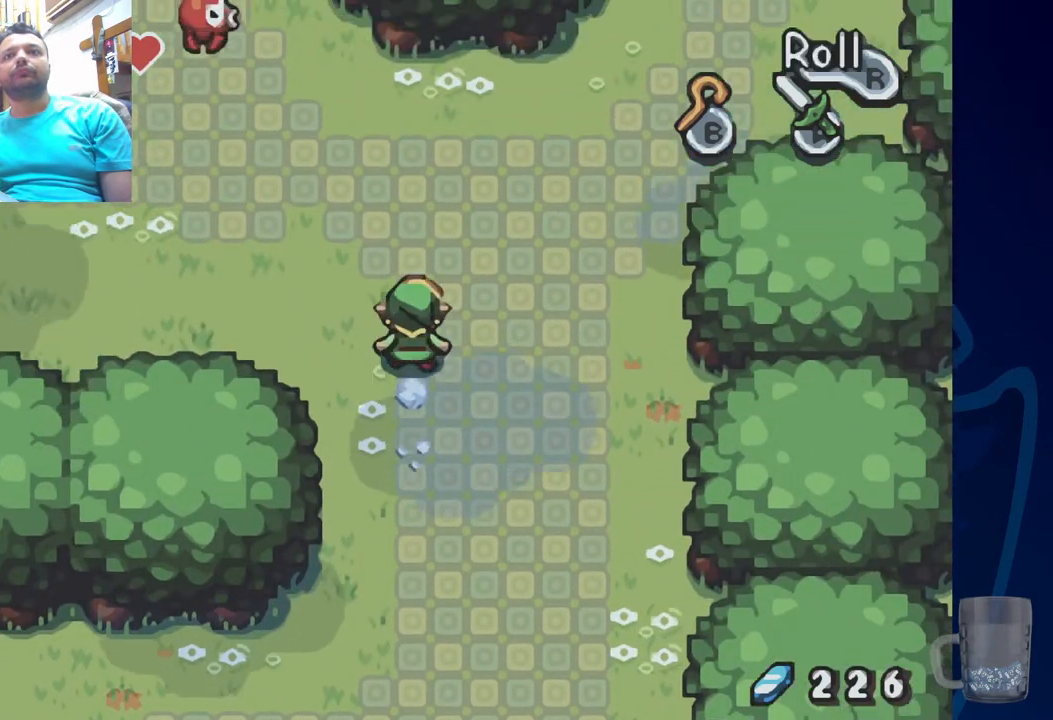
{"dt_ms": 500, "buttons": [], "left_stick": "center", "right_stick": "center", "events": [[100, "R2", "down"], [417, "R2", "up"], [483, "DPAD_UP", "up"]]}
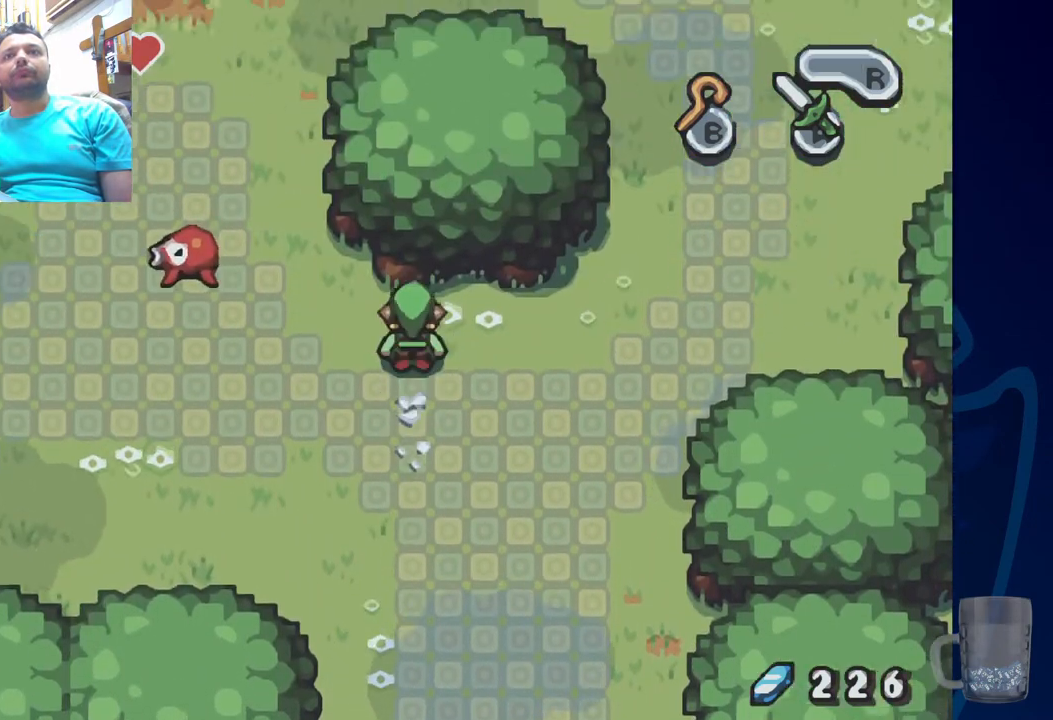
{"dt_ms": 500, "buttons": ["DPAD_LEFT"], "left_stick": "center", "right_stick": "center", "events": [[167, "DPAD_LEFT", "down"]]}
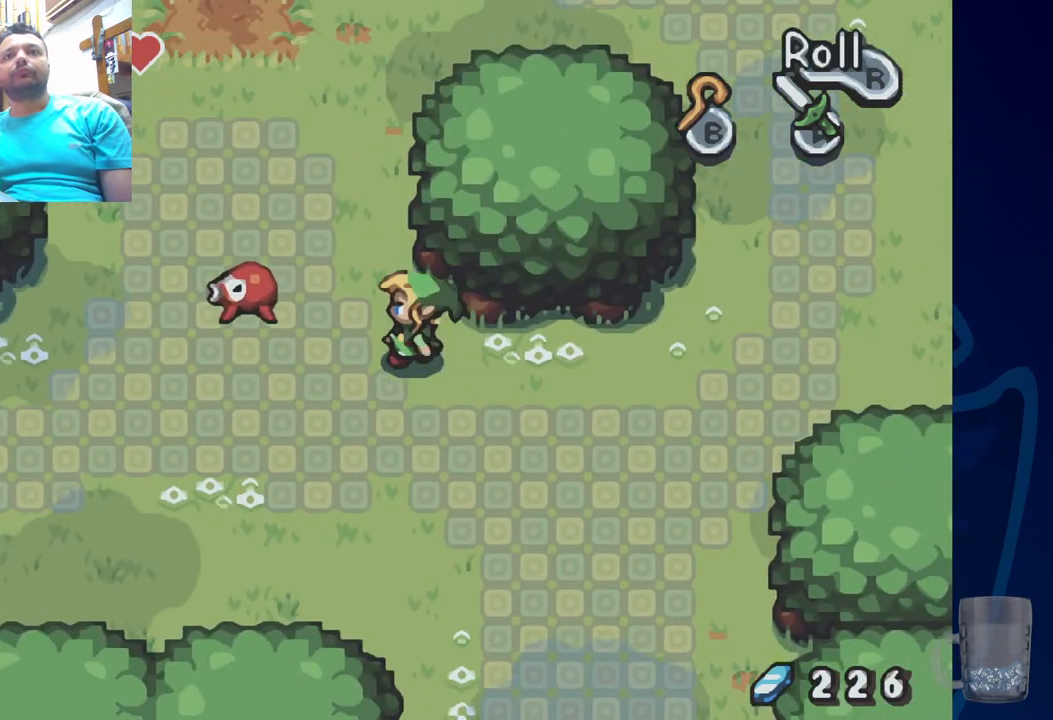
{"dt_ms": 500, "buttons": ["DPAD_UP", "DPAD_LEFT"], "left_stick": "center", "right_stick": "center", "events": [[183, "CROSS", "down"], [400, "CROSS", "up"], [467, "DPAD_UP", "down"]]}
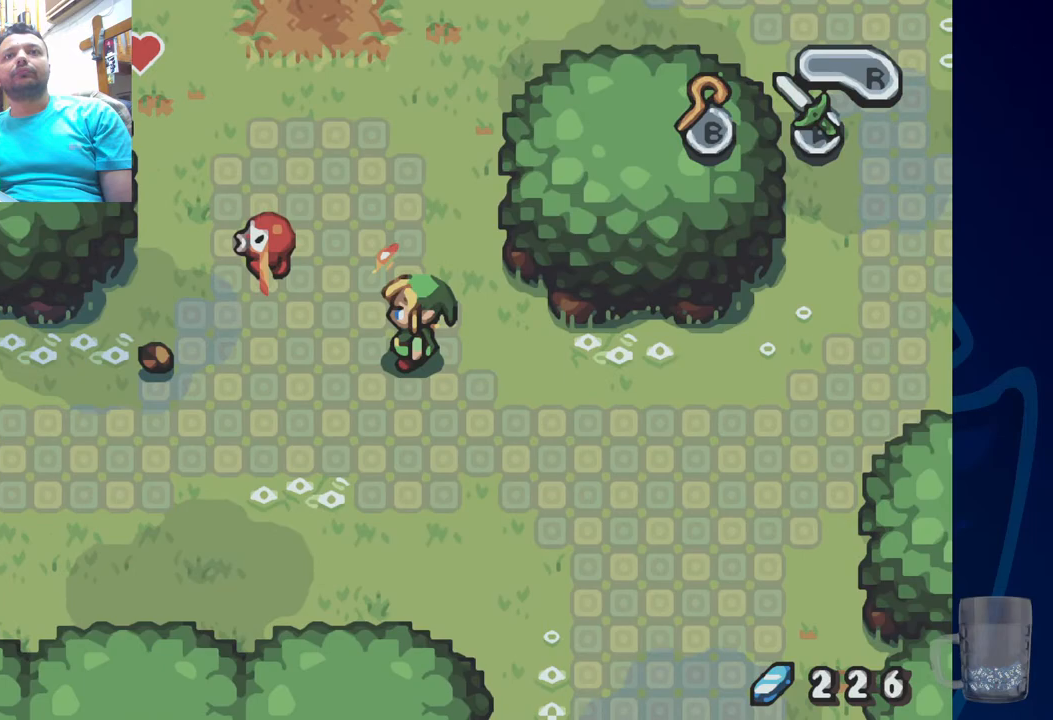
{"dt_ms": 500, "buttons": ["DPAD_UP", "DPAD_LEFT"], "left_stick": "center", "right_stick": "center", "events": []}
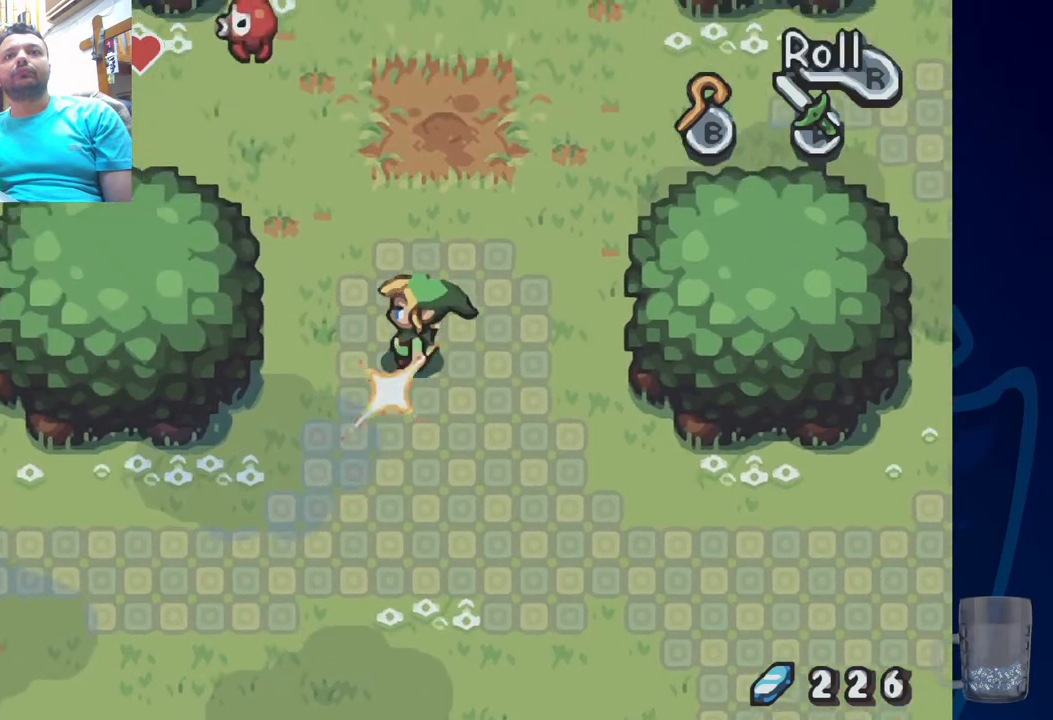
{"dt_ms": 500, "buttons": ["DPAD_UP"], "left_stick": "center", "right_stick": "center", "events": [[133, "DPAD_LEFT", "up"]]}
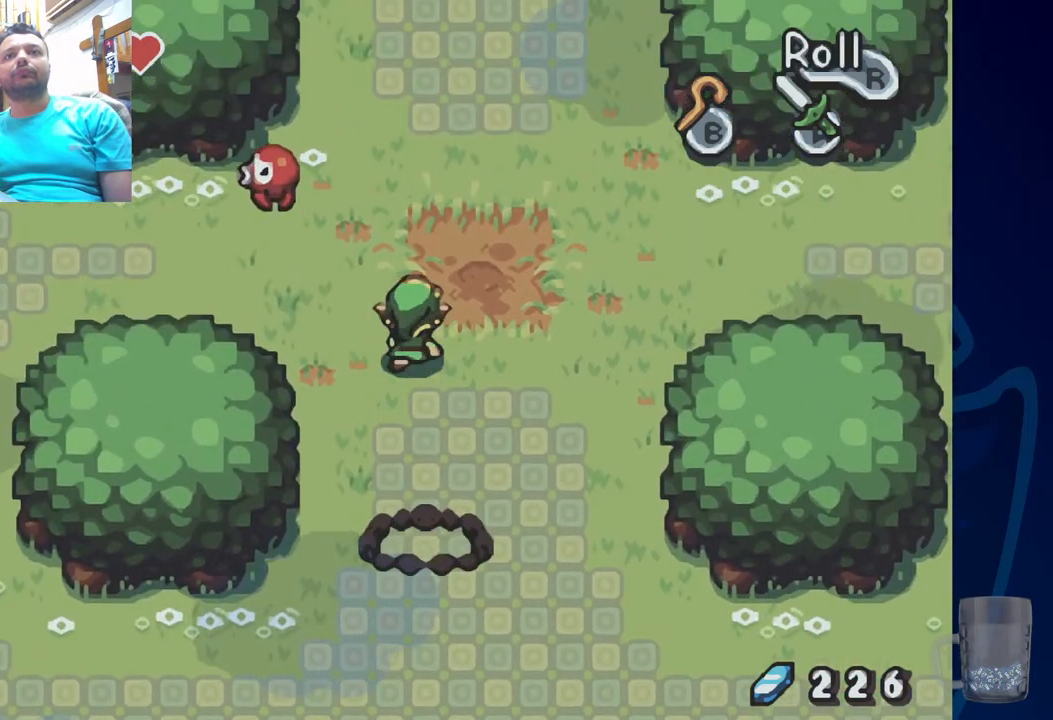
{"dt_ms": 500, "buttons": ["CROSS", "DPAD_LEFT"], "left_stick": "center", "right_stick": "center", "events": [[367, "DPAD_LEFT", "down"], [417, "DPAD_UP", "up"], [500, "CROSS", "down"]]}